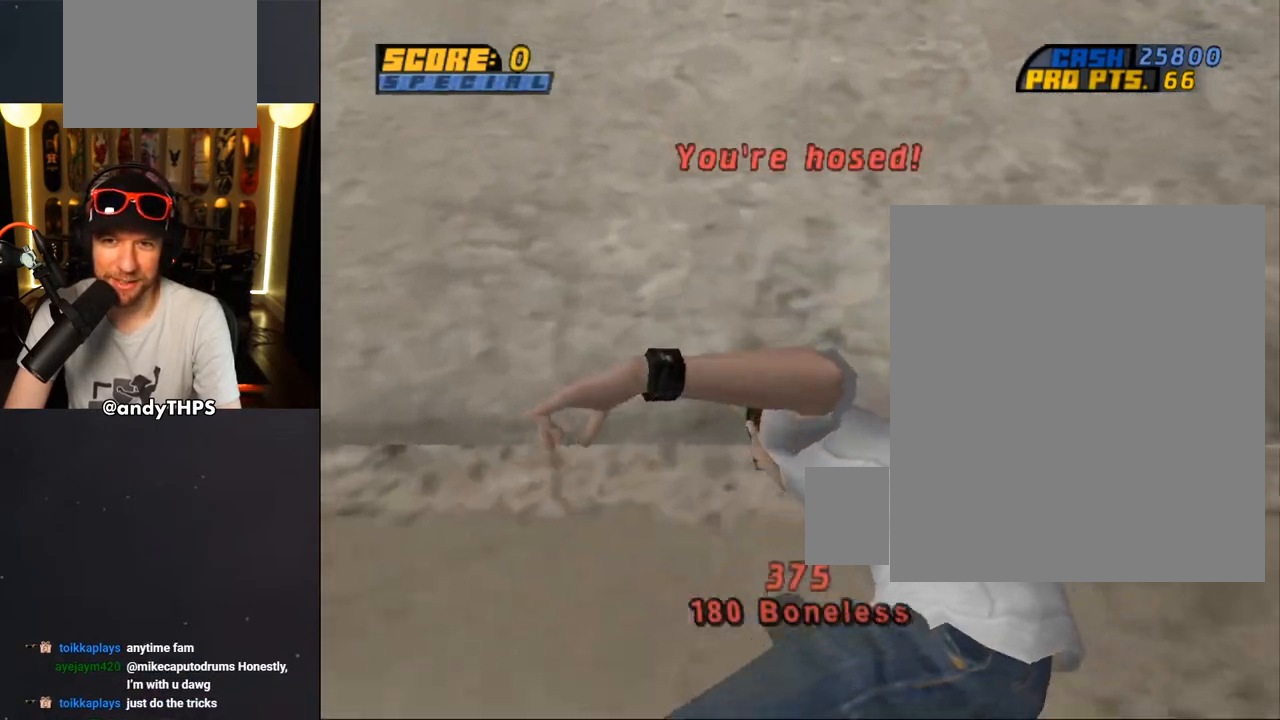
Gameplay with a controller (PlayStation layout); each line is a JSON object with the inputs held at the frame after it. "events" lists button and stick changes between this image and that frame as [ms after this image, input, new state], when the widget could be followed in between.
{"buttons": ["CROSS"], "left_stick": "center", "right_stick": "center", "events": [[17, "DPAD_LEFT", "down"], [267, "DPAD_LEFT", "up"]]}
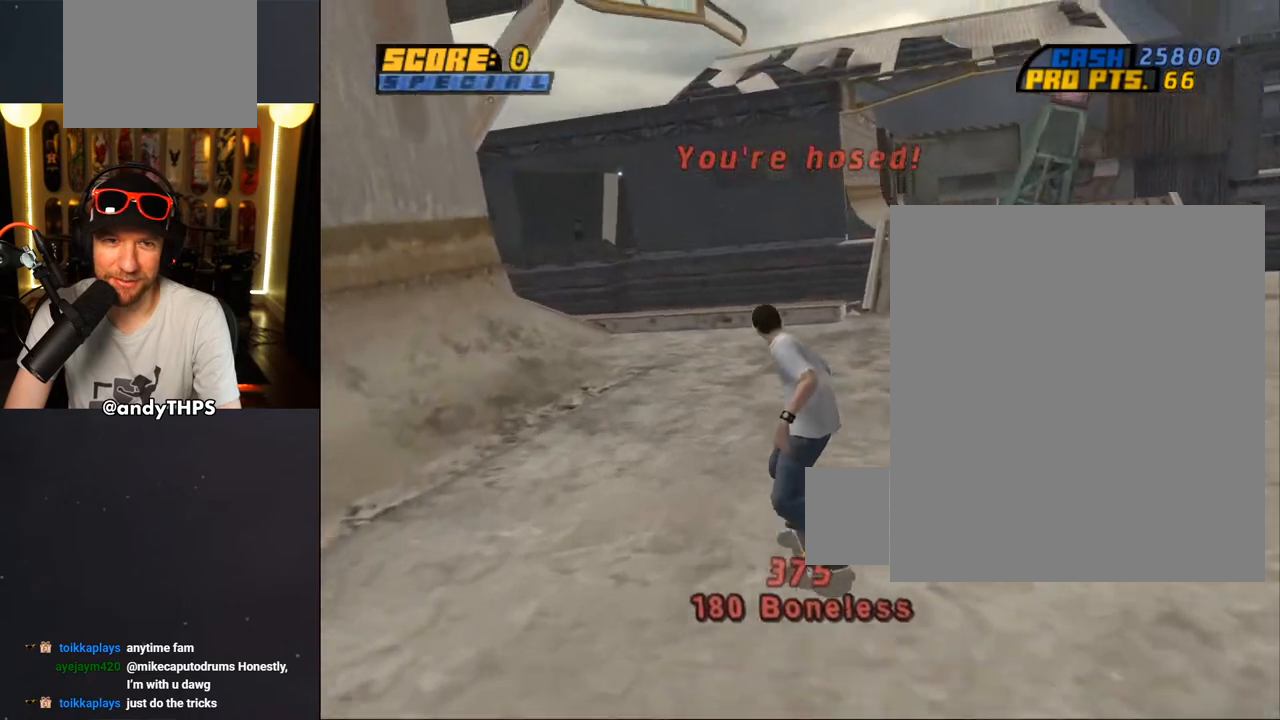
{"buttons": ["CROSS"], "left_stick": "center", "right_stick": "center", "events": [[300, "DPAD_LEFT", "down"], [317, "DPAD_UP", "down"], [417, "DPAD_UP", "up"], [433, "DPAD_LEFT", "up"]]}
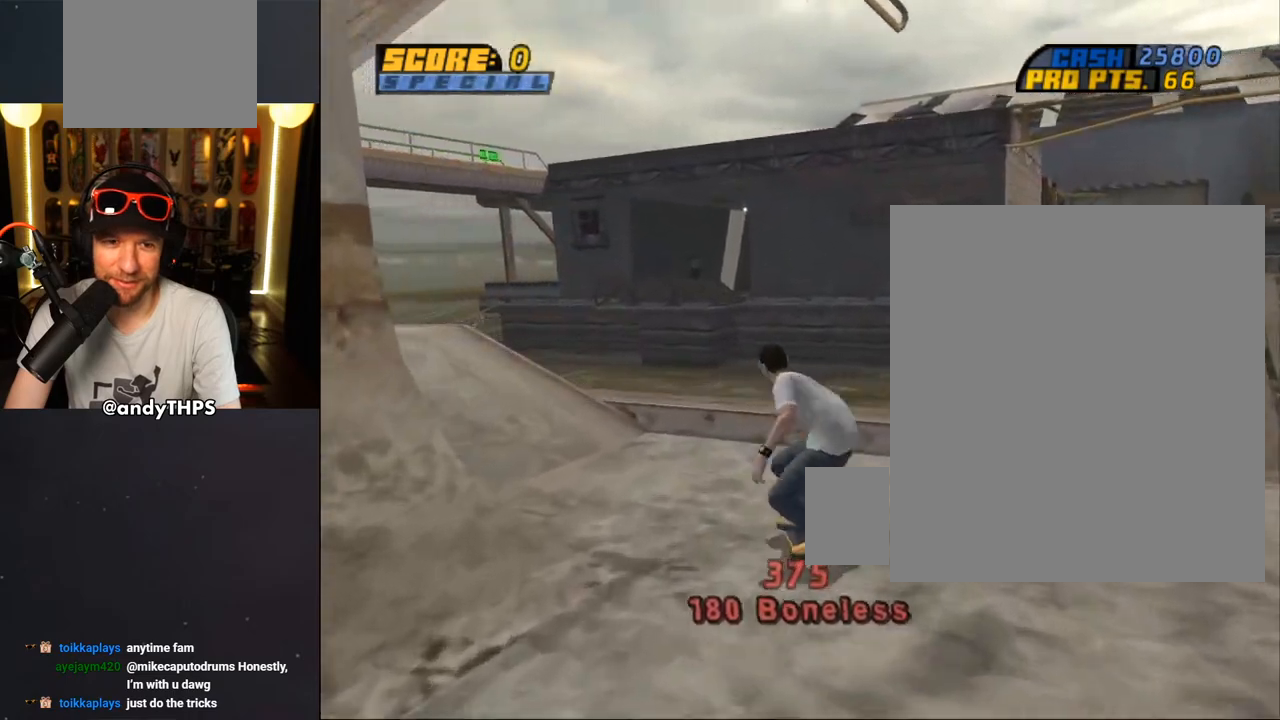
{"buttons": ["CROSS"], "left_stick": "center", "right_stick": "center", "events": [[33, "DPAD_LEFT", "down"], [67, "DPAD_UP", "down"], [150, "DPAD_UP", "up"], [183, "CROSS", "up"], [183, "TRIANGLE", "down"], [300, "DPAD_LEFT", "up"], [433, "TRIANGLE", "up"], [467, "CROSS", "down"]]}
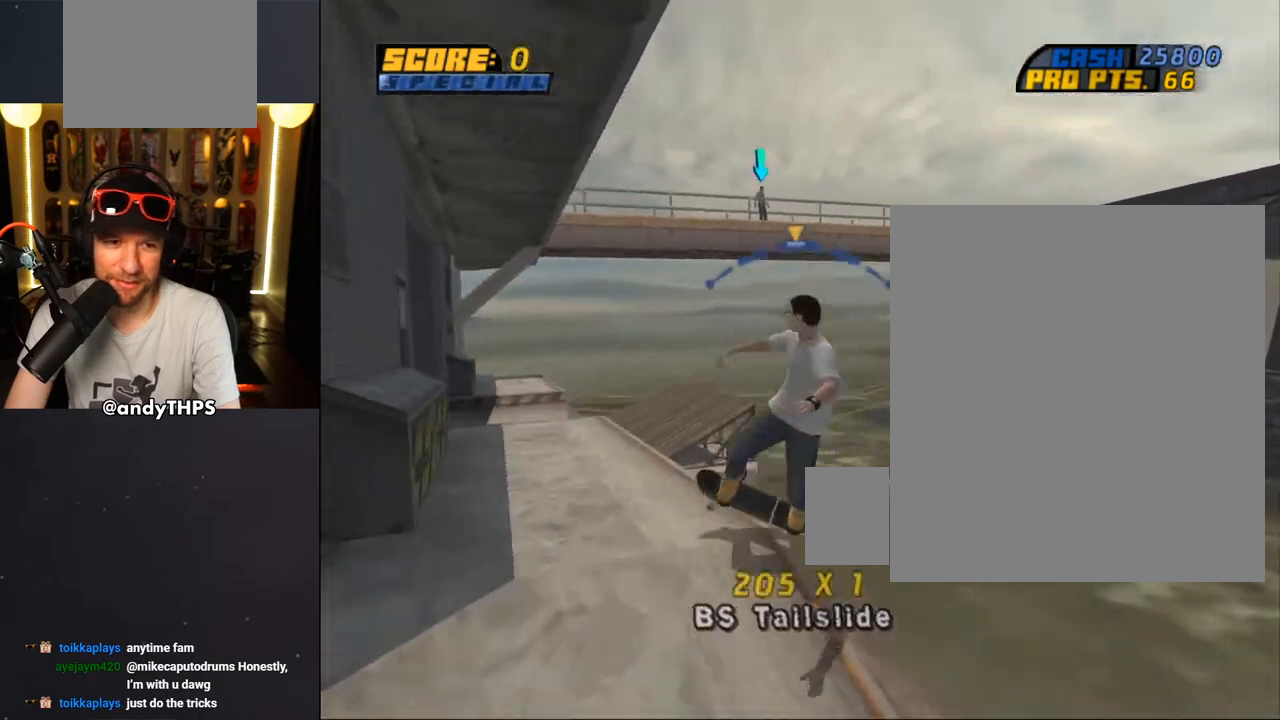
{"buttons": [], "left_stick": "center", "right_stick": "center", "events": [[450, "CROSS", "up"]]}
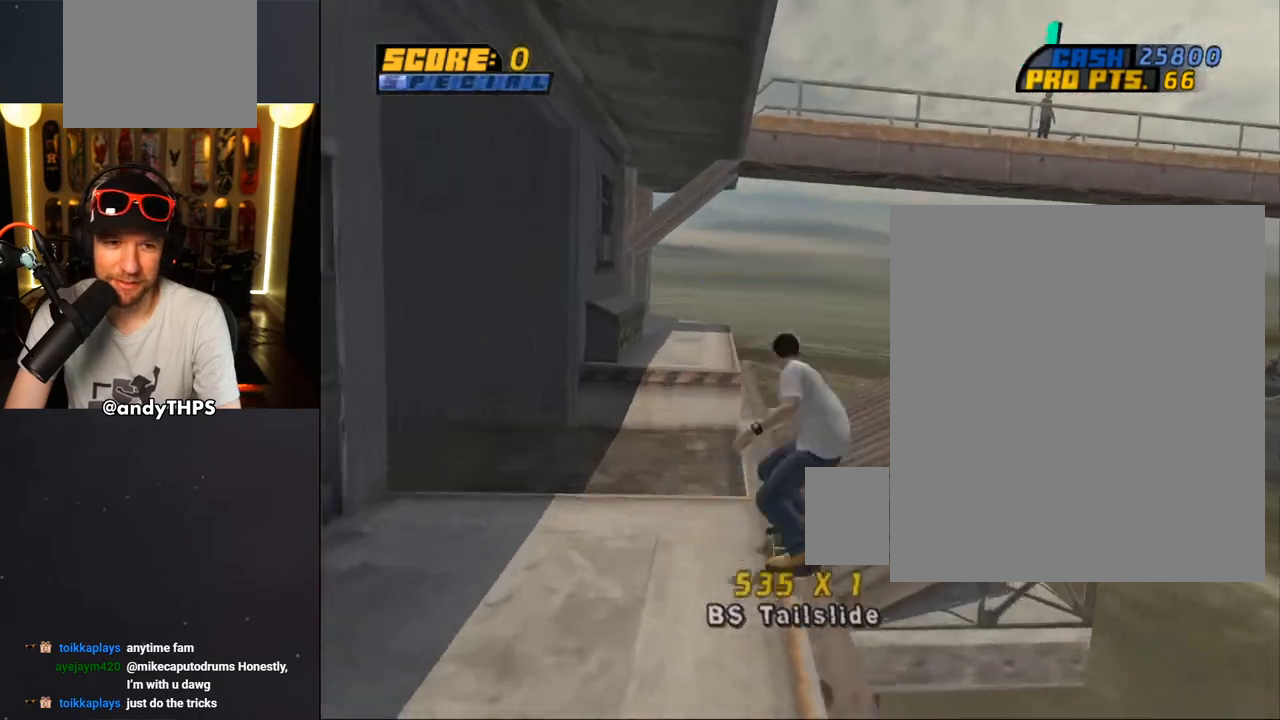
{"buttons": ["TRIANGLE"], "left_stick": "center", "right_stick": "center", "events": [[367, "TRIANGLE", "down"]]}
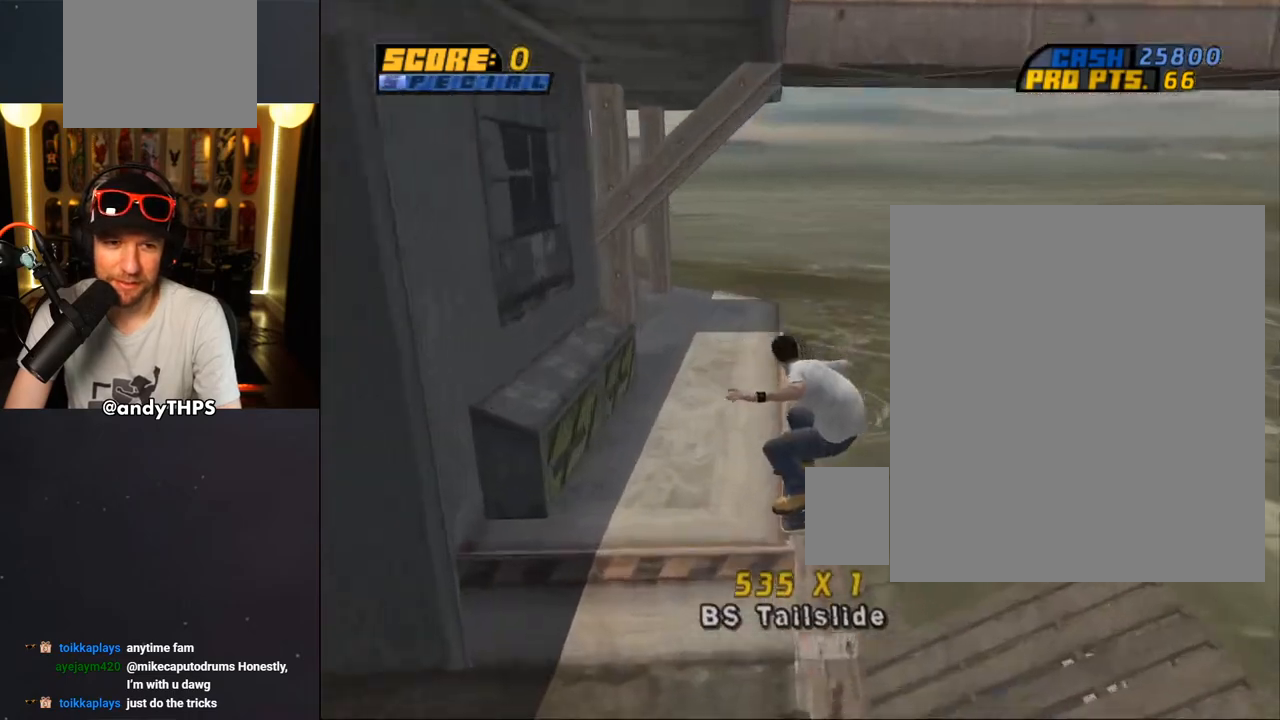
{"buttons": ["CROSS", "DPAD_DOWN", "DPAD_LEFT"], "left_stick": "center", "right_stick": "center", "events": [[183, "DPAD_LEFT", "down"], [183, "TRIANGLE", "up"], [200, "CROSS", "down"], [217, "DPAD_DOWN", "down"], [250, "L2", "down"], [367, "L2", "up"]]}
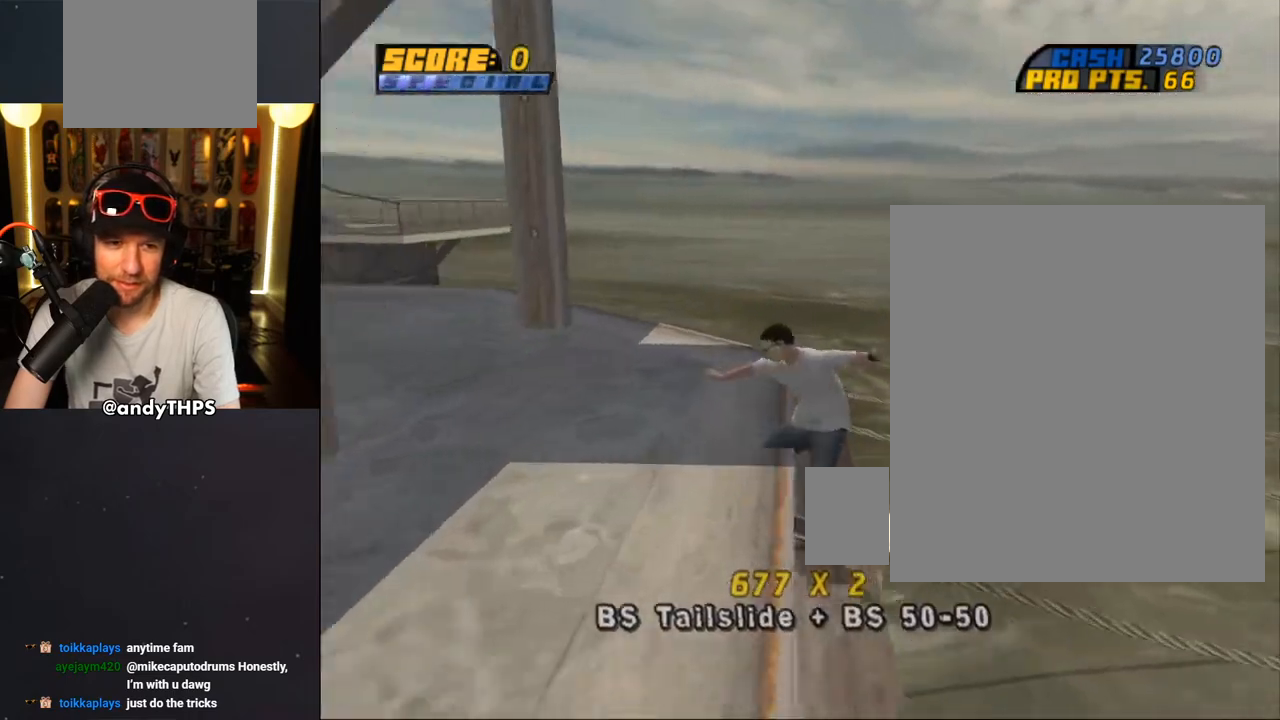
{"buttons": ["CROSS"], "left_stick": "center", "right_stick": "center", "events": [[300, "DPAD_LEFT", "up"], [350, "DPAD_DOWN", "up"], [367, "CROSS", "up"], [417, "CROSS", "down"]]}
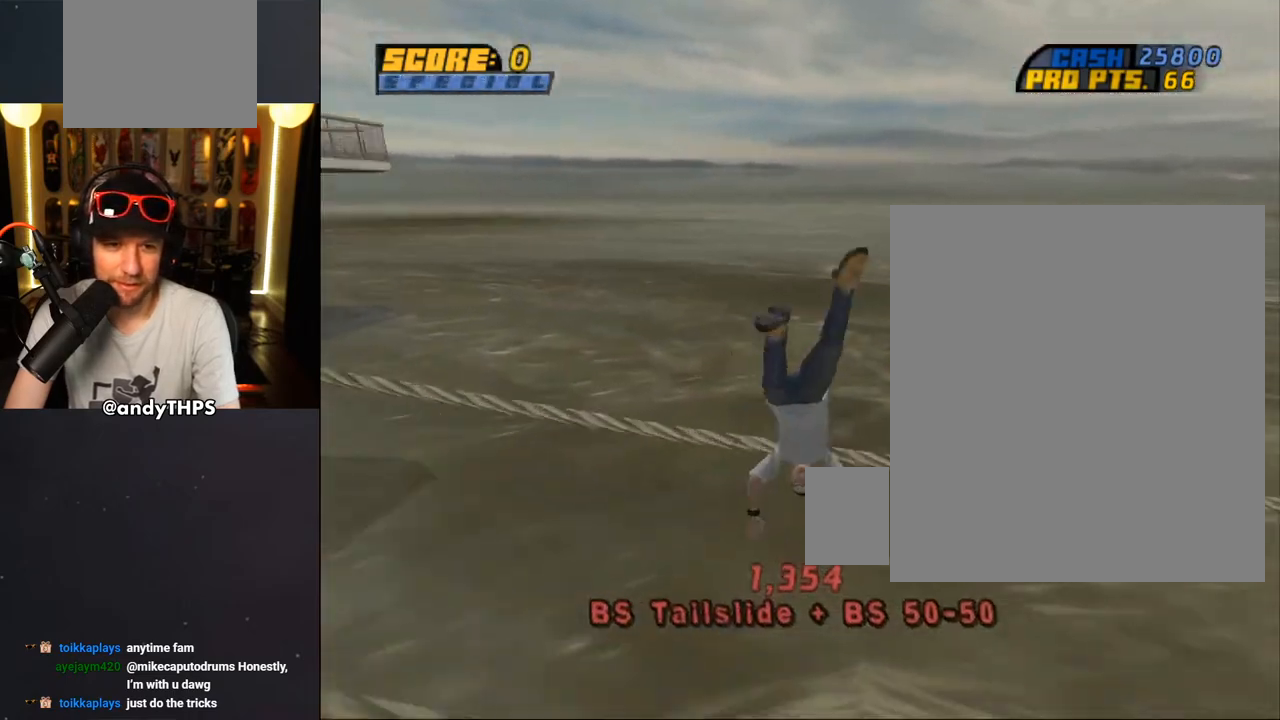
{"buttons": [], "left_stick": "center", "right_stick": "center", "events": [[33, "CROSS", "up"]]}
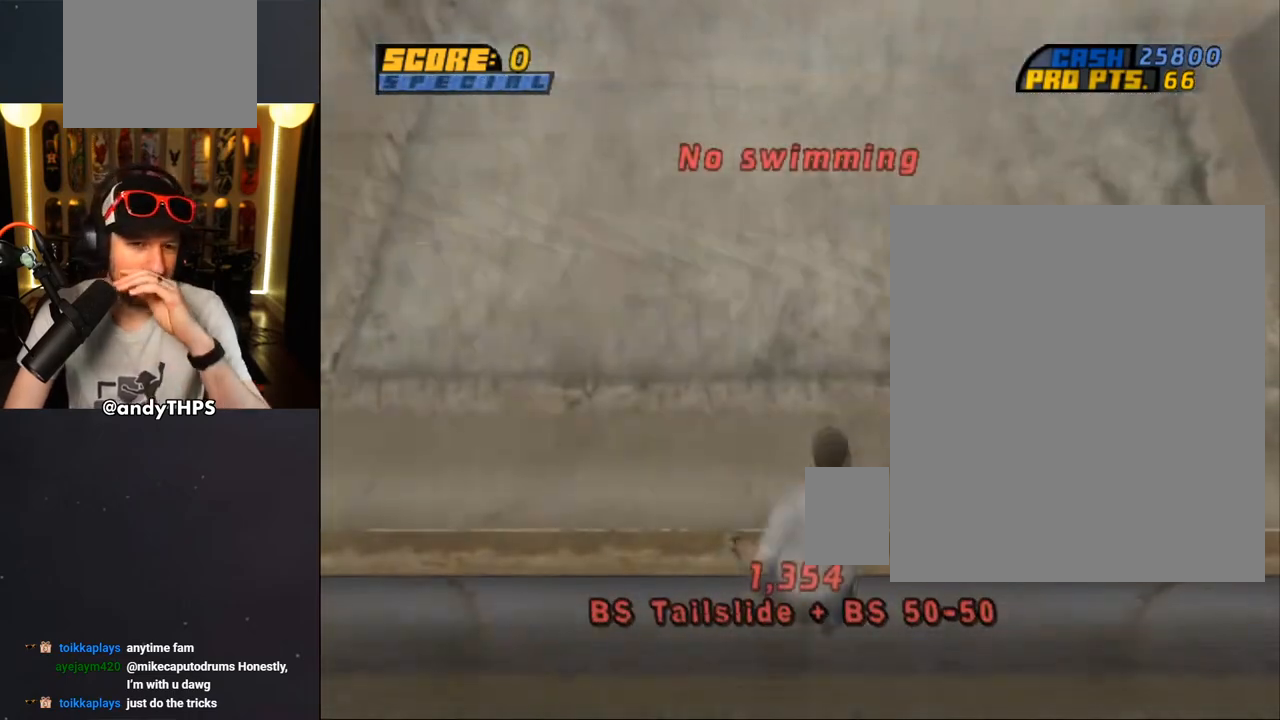
{"buttons": [], "left_stick": "center", "right_stick": "center", "events": []}
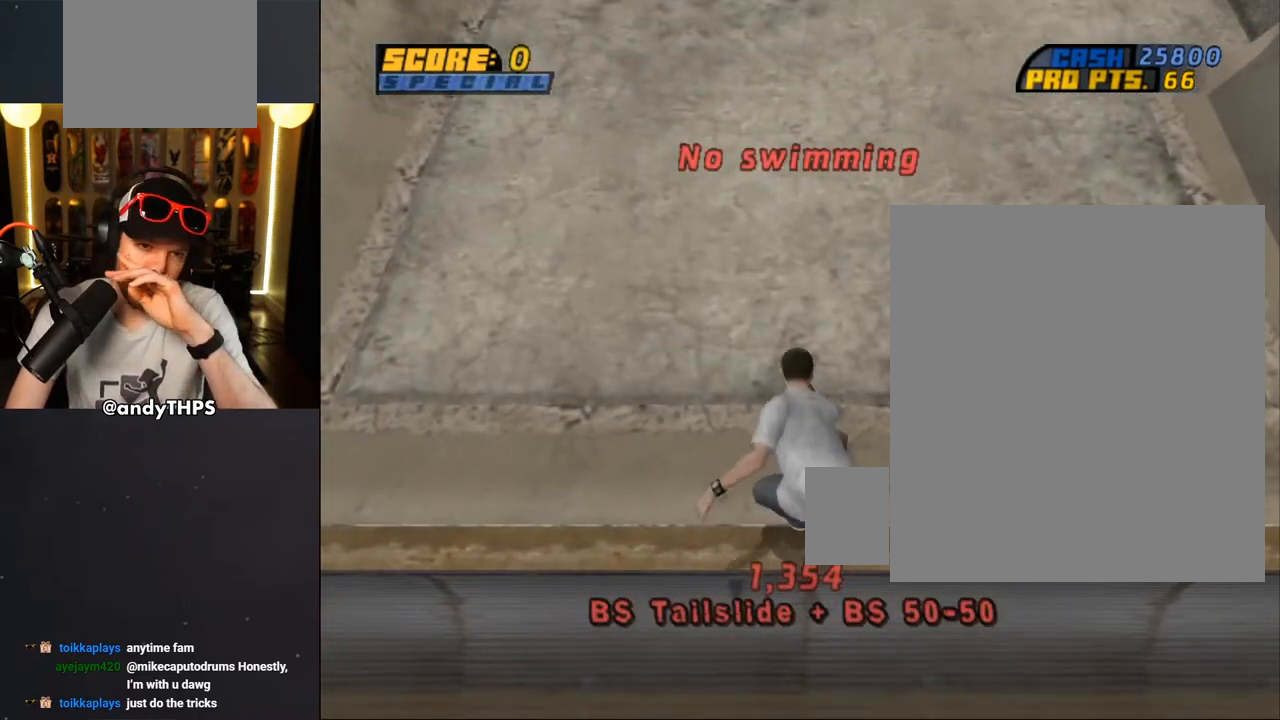
{"buttons": [], "left_stick": "center", "right_stick": "center", "events": []}
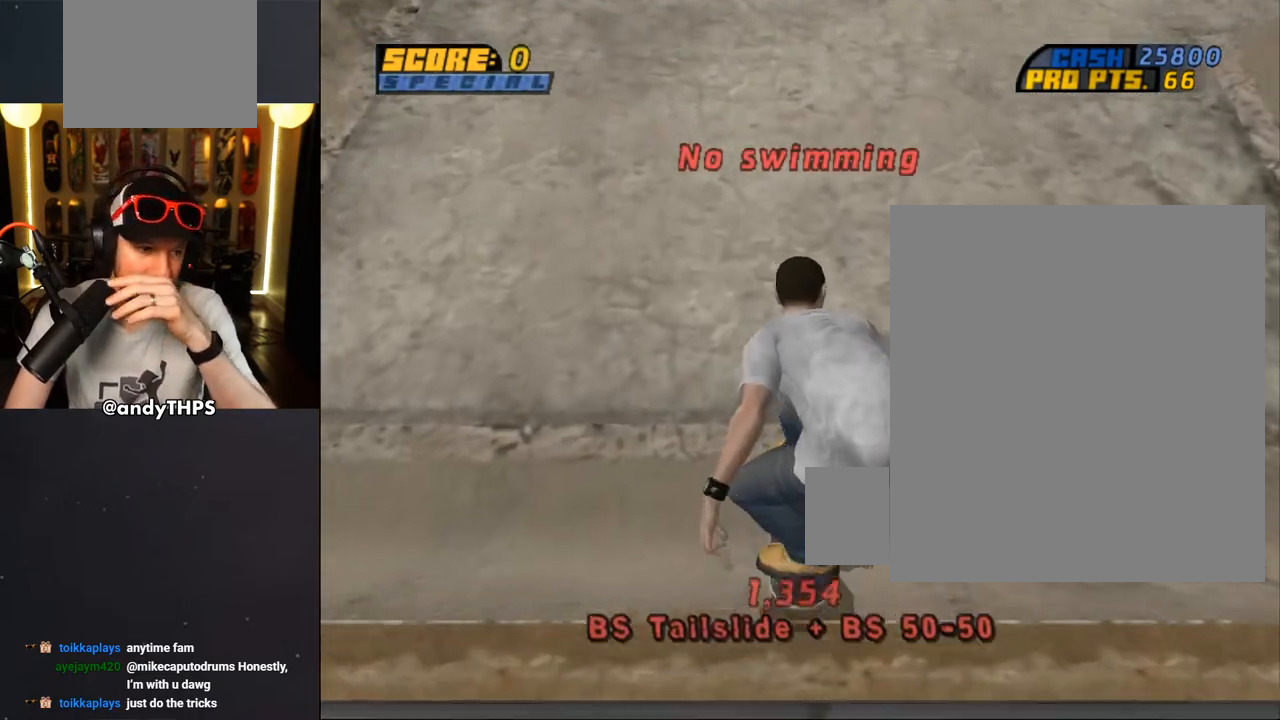
{"buttons": [], "left_stick": "center", "right_stick": "center", "events": []}
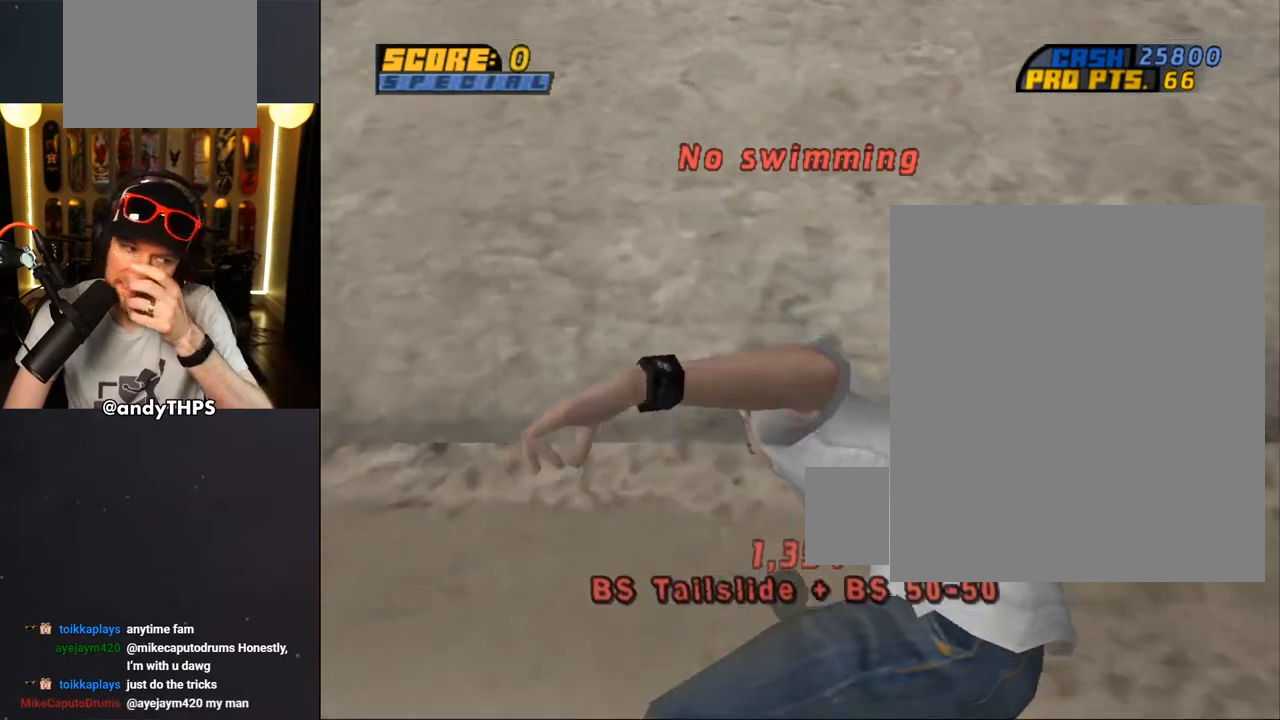
{"buttons": [], "left_stick": "center", "right_stick": "center", "events": []}
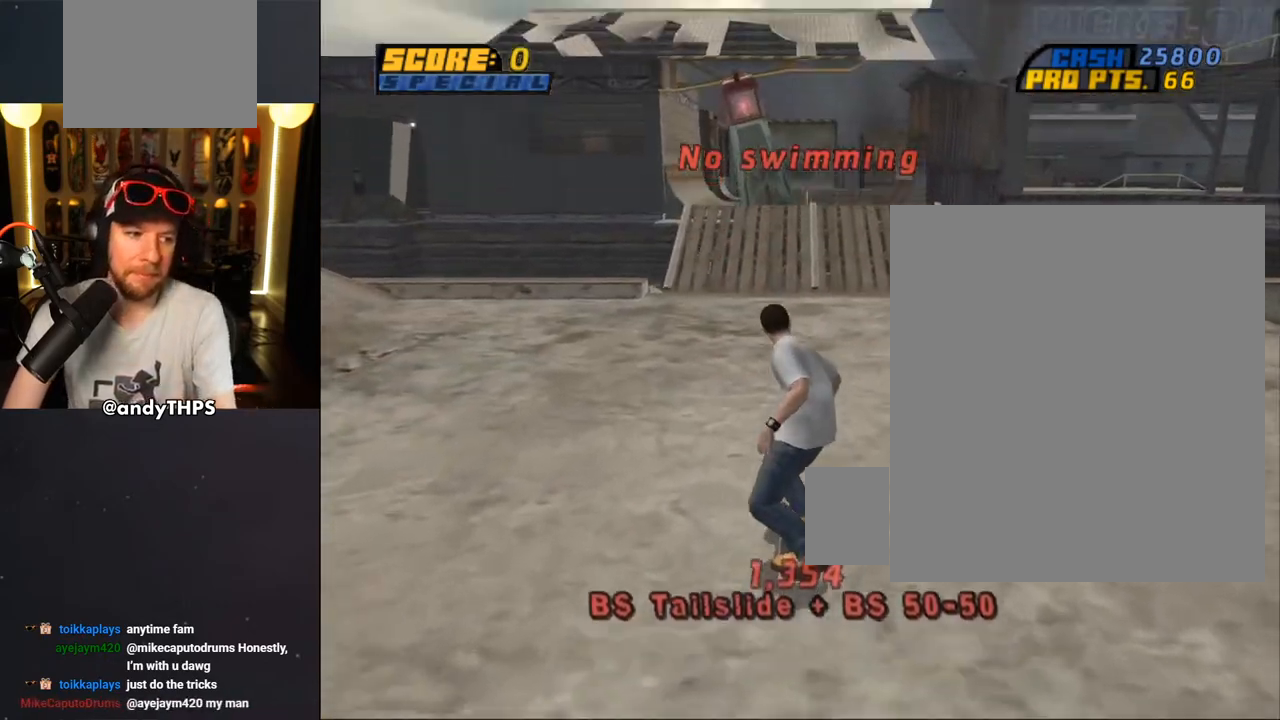
{"buttons": ["CROSS", "DPAD_DOWN", "DPAD_LEFT"], "left_stick": "center", "right_stick": "center", "events": [[33, "DPAD_LEFT", "down"], [67, "DPAD_DOWN", "down"], [300, "CROSS", "down"]]}
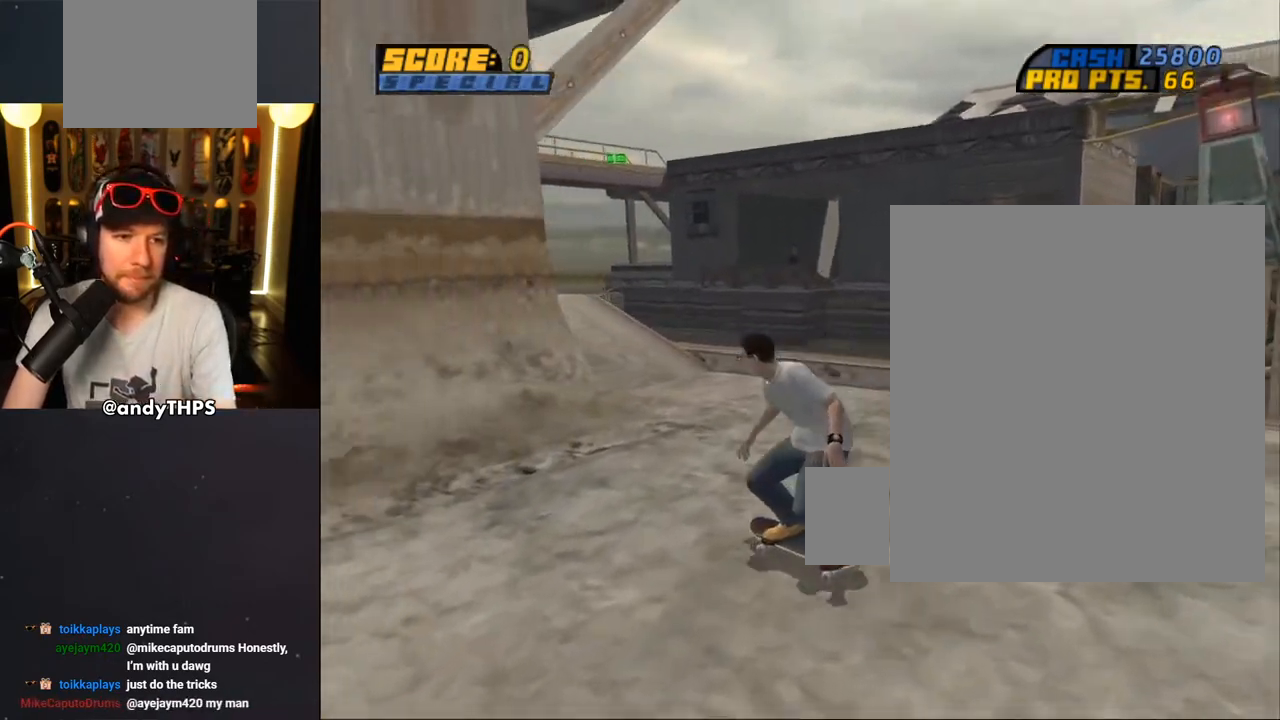
{"buttons": ["CROSS", "DPAD_LEFT"], "left_stick": "center", "right_stick": "center", "events": [[167, "DPAD_DOWN", "up"], [217, "DPAD_LEFT", "up"], [317, "DPAD_LEFT", "down"]]}
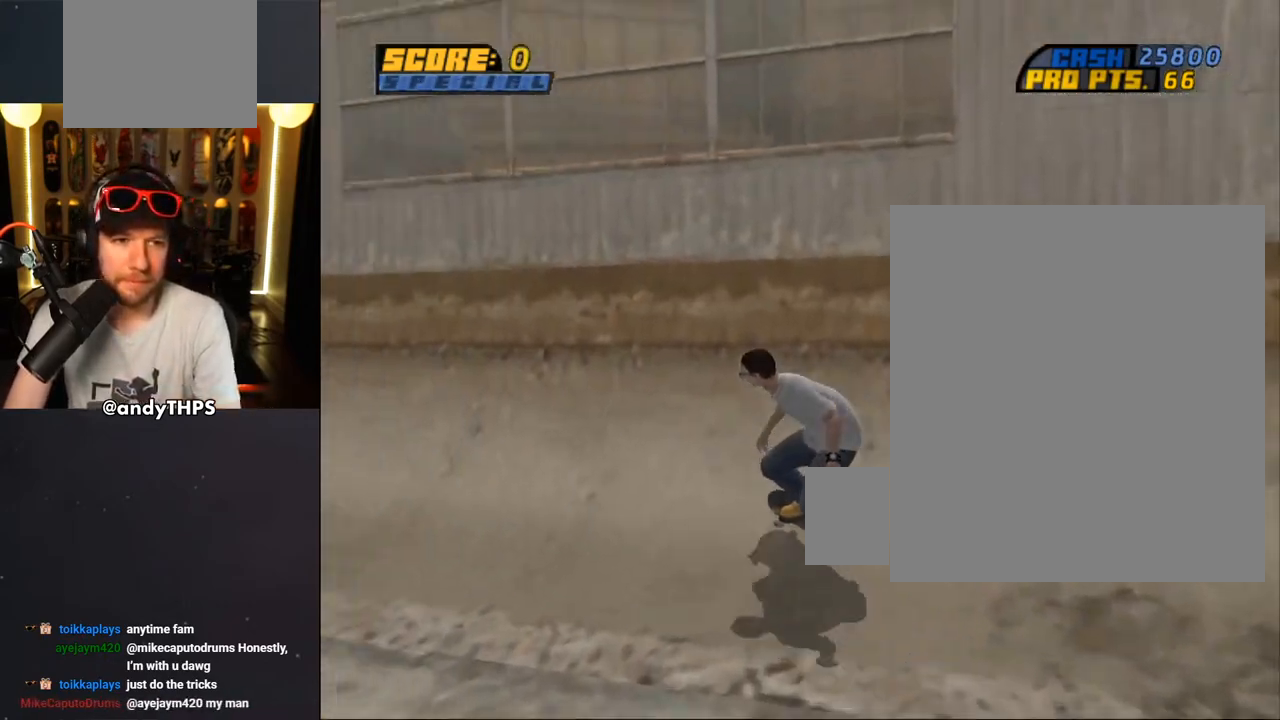
{"buttons": ["TRIANGLE"], "left_stick": "center", "right_stick": "center", "events": [[33, "DPAD_LEFT", "up"], [100, "CROSS", "up"], [117, "TRIANGLE", "down"], [400, "CROSS", "down"], [483, "CROSS", "up"]]}
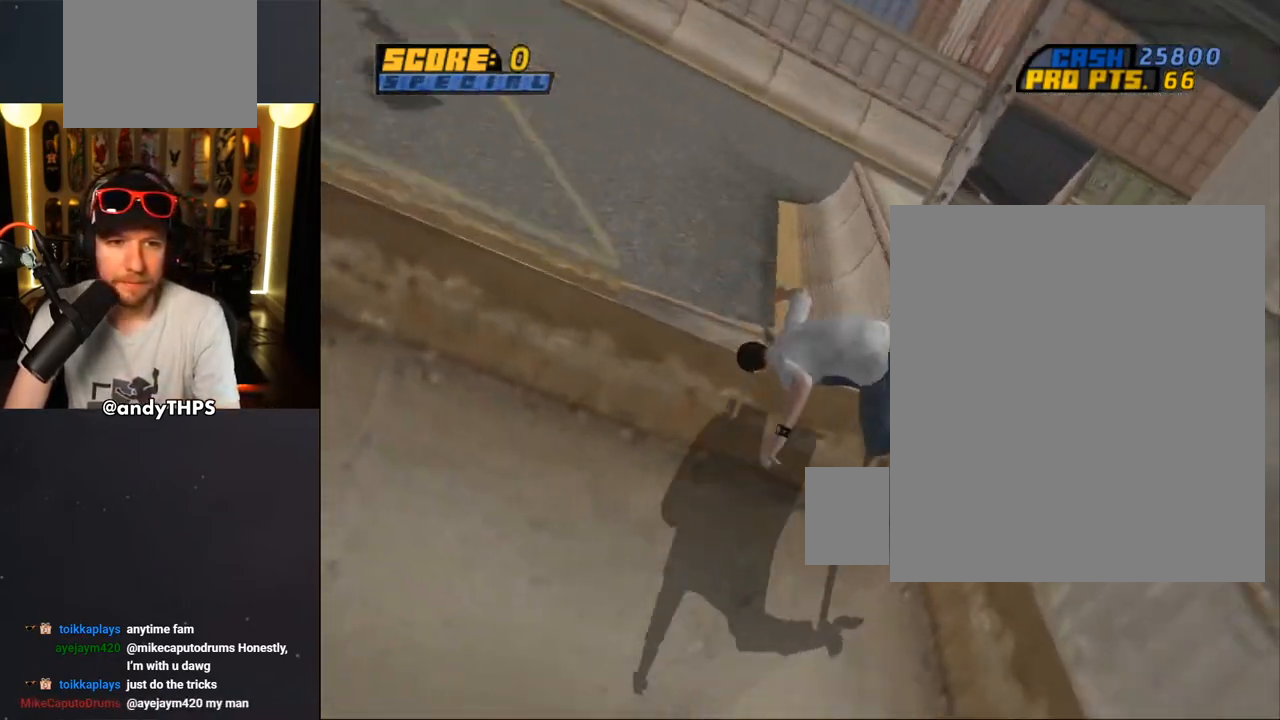
{"buttons": ["CROSS", "TRIANGLE"], "left_stick": "center", "right_stick": "center", "events": [[50, "DPAD_UP", "down"], [117, "CROSS", "down"], [183, "CROSS", "up"], [283, "DPAD_UP", "up"], [300, "CROSS", "down"]]}
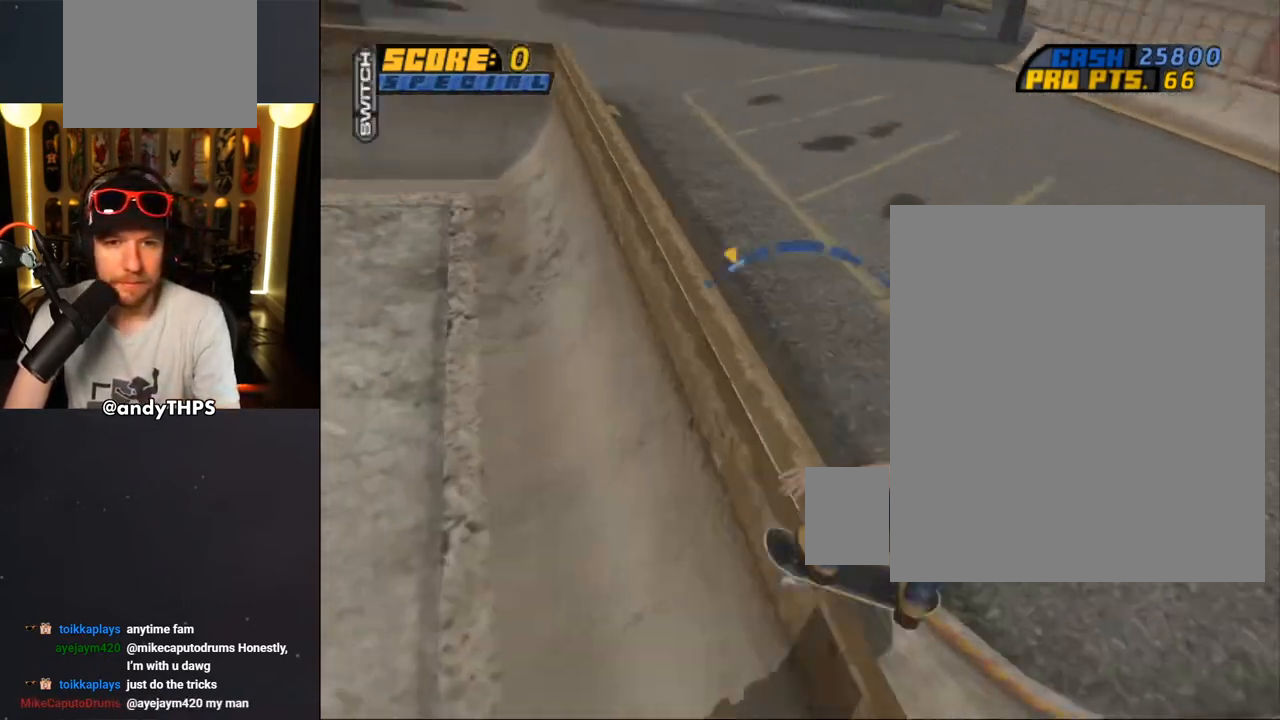
{"buttons": ["CROSS", "TRIANGLE", "L1", "DPAD_RIGHT"], "left_stick": "center", "right_stick": "center", "events": [[17, "CROSS", "up"], [150, "CROSS", "down"], [200, "CROSS", "up"], [217, "DPAD_RIGHT", "down"], [283, "CROSS", "down"], [317, "DPAD_DOWN", "down"], [367, "CROSS", "up"], [367, "DPAD_DOWN", "up"], [450, "L1", "down"], [483, "CROSS", "down"]]}
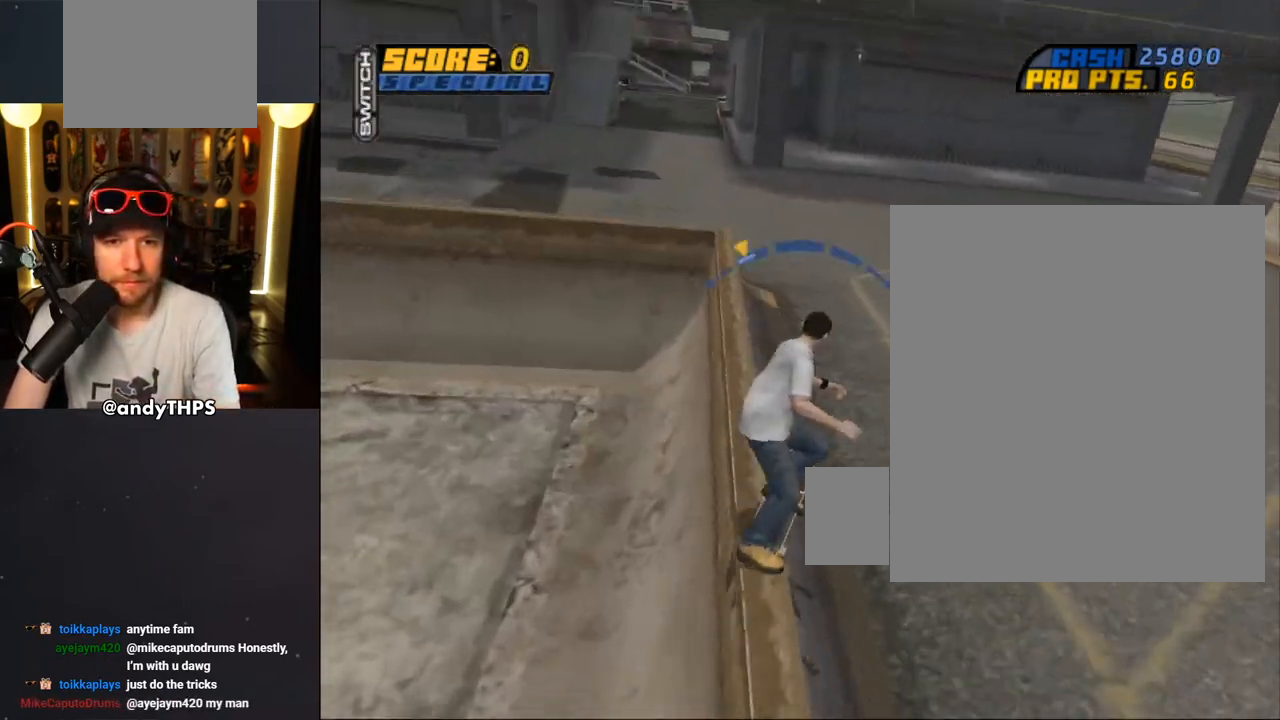
{"buttons": ["CROSS", "L1", "DPAD_RIGHT"], "left_stick": "center", "right_stick": "center", "events": [[50, "CROSS", "up"], [67, "DPAD_UP", "down"], [133, "CROSS", "down"], [200, "CROSS", "up"], [283, "CROSS", "down"], [350, "CROSS", "up"], [400, "TRIANGLE", "up"], [433, "CROSS", "down"], [450, "DPAD_UP", "up"]]}
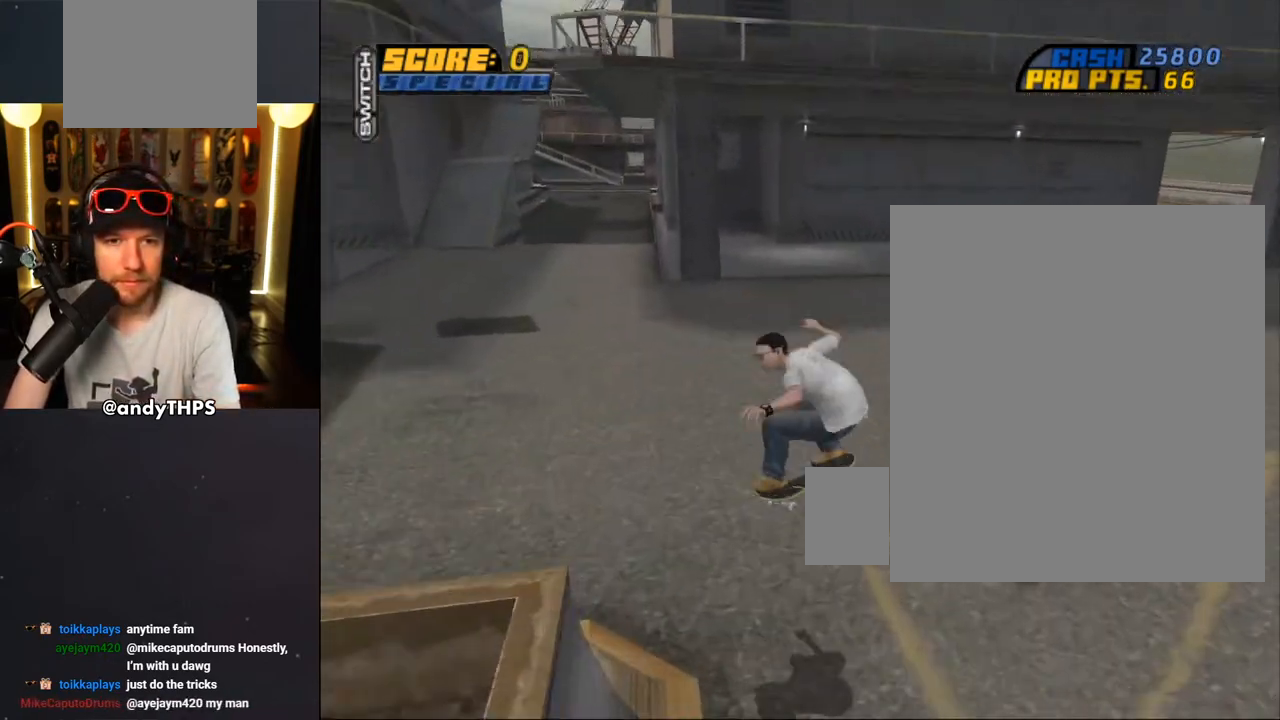
{"buttons": ["CROSS", "DPAD_DOWN", "DPAD_RIGHT"], "left_stick": "center", "right_stick": "center", "events": [[17, "DPAD_RIGHT", "up"], [17, "L1", "up"], [250, "DPAD_LEFT", "down"], [317, "DPAD_DOWN", "down"], [333, "DPAD_LEFT", "up"], [350, "DPAD_DOWN", "up"], [367, "DPAD_DOWN", "down"], [367, "DPAD_RIGHT", "down"]]}
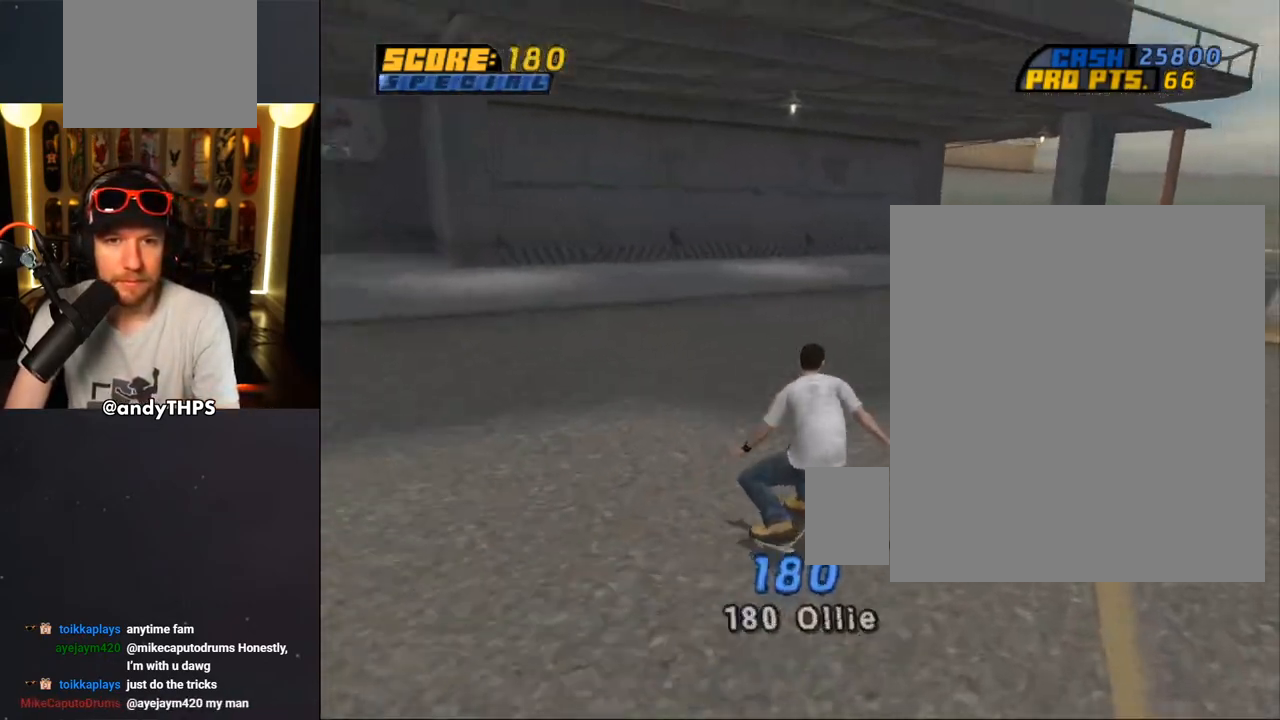
{"buttons": ["CROSS", "DPAD_DOWN", "DPAD_RIGHT"], "left_stick": "center", "right_stick": "center", "events": [[17, "R2", "down"], [200, "R2", "up"]]}
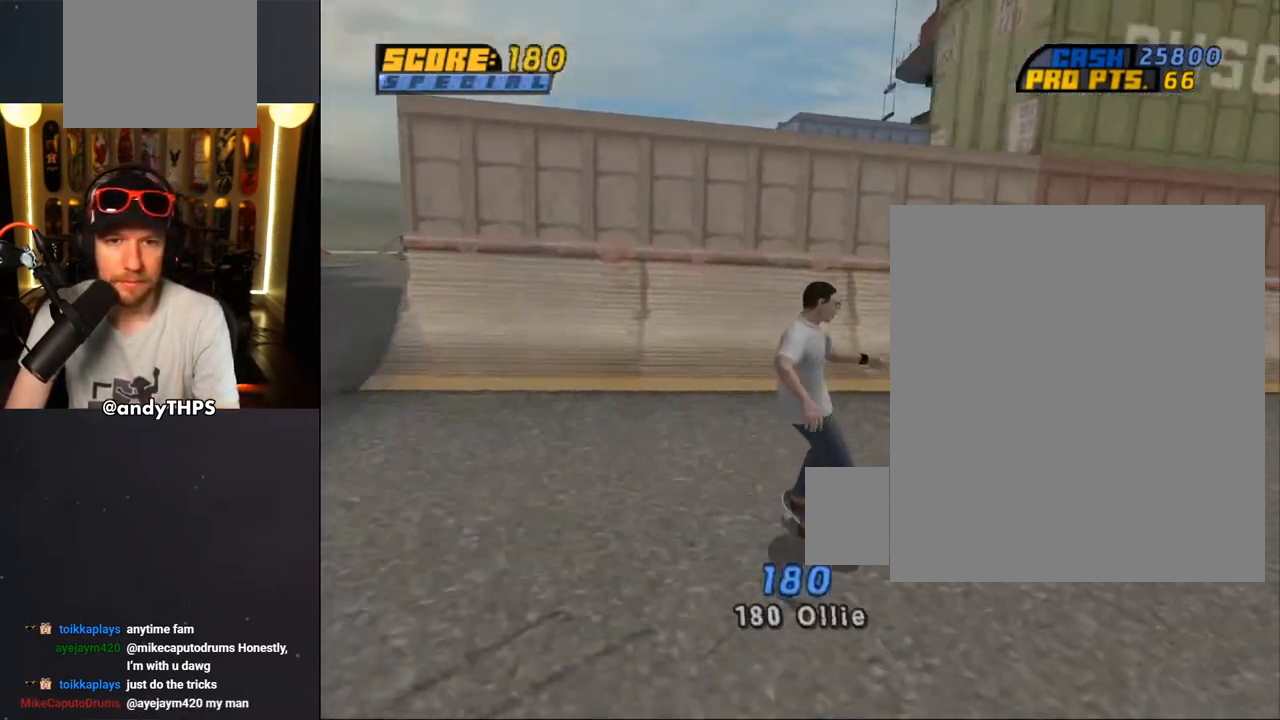
{"buttons": ["CROSS", "DPAD_DOWN", "DPAD_LEFT"], "left_stick": "center", "right_stick": "center", "events": [[283, "DPAD_DOWN", "up"], [300, "DPAD_RIGHT", "up"], [383, "DPAD_LEFT", "down"], [467, "DPAD_DOWN", "down"]]}
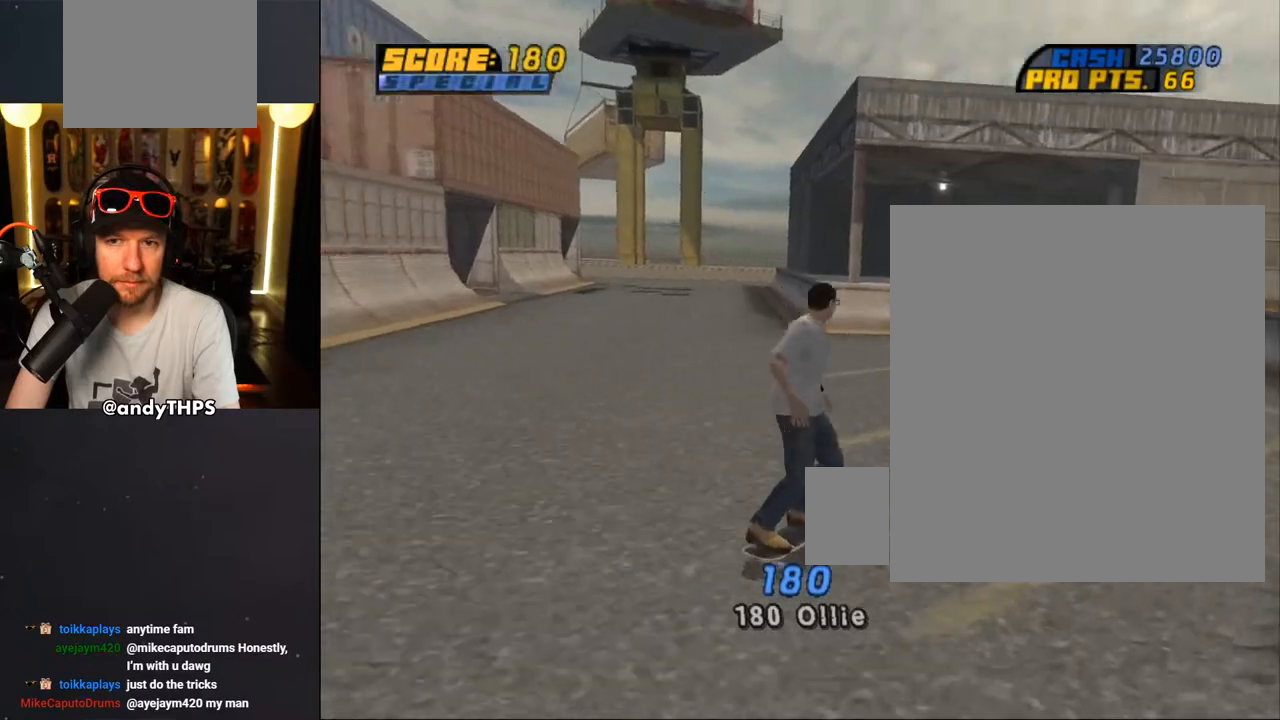
{"buttons": ["CROSS"], "left_stick": "center", "right_stick": "center", "events": [[133, "DPAD_DOWN", "up"], [267, "DPAD_LEFT", "up"]]}
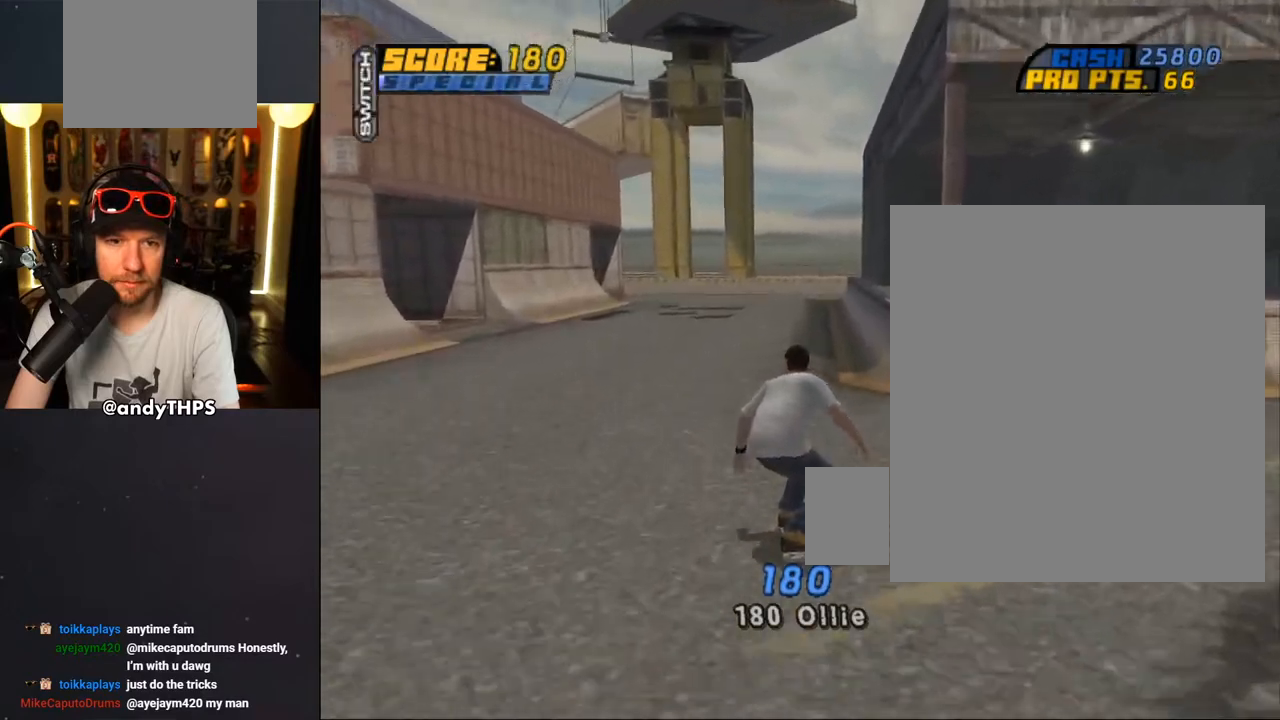
{"buttons": [], "left_stick": "center", "right_stick": "down-right", "events": [[183, "CROSS", "up"], [317, "right_stick", "down-right"]]}
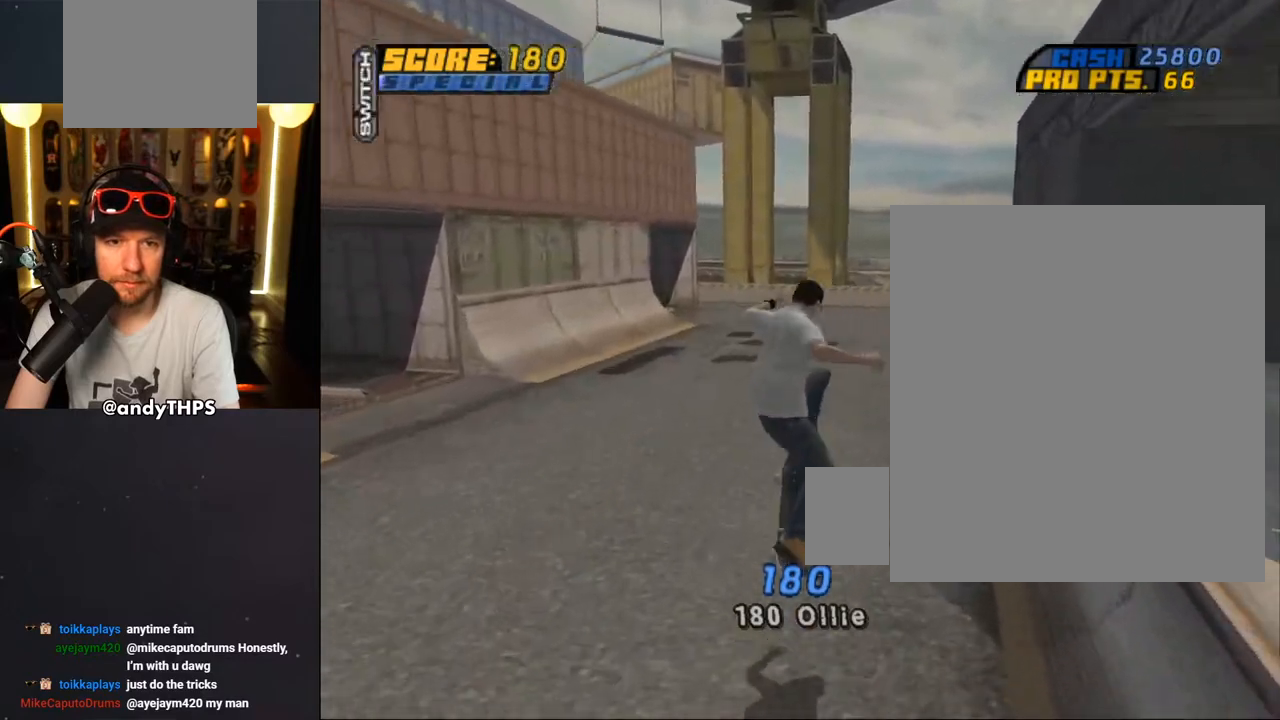
{"buttons": [], "left_stick": "center", "right_stick": "center", "events": [[400, "right_stick", "center"]]}
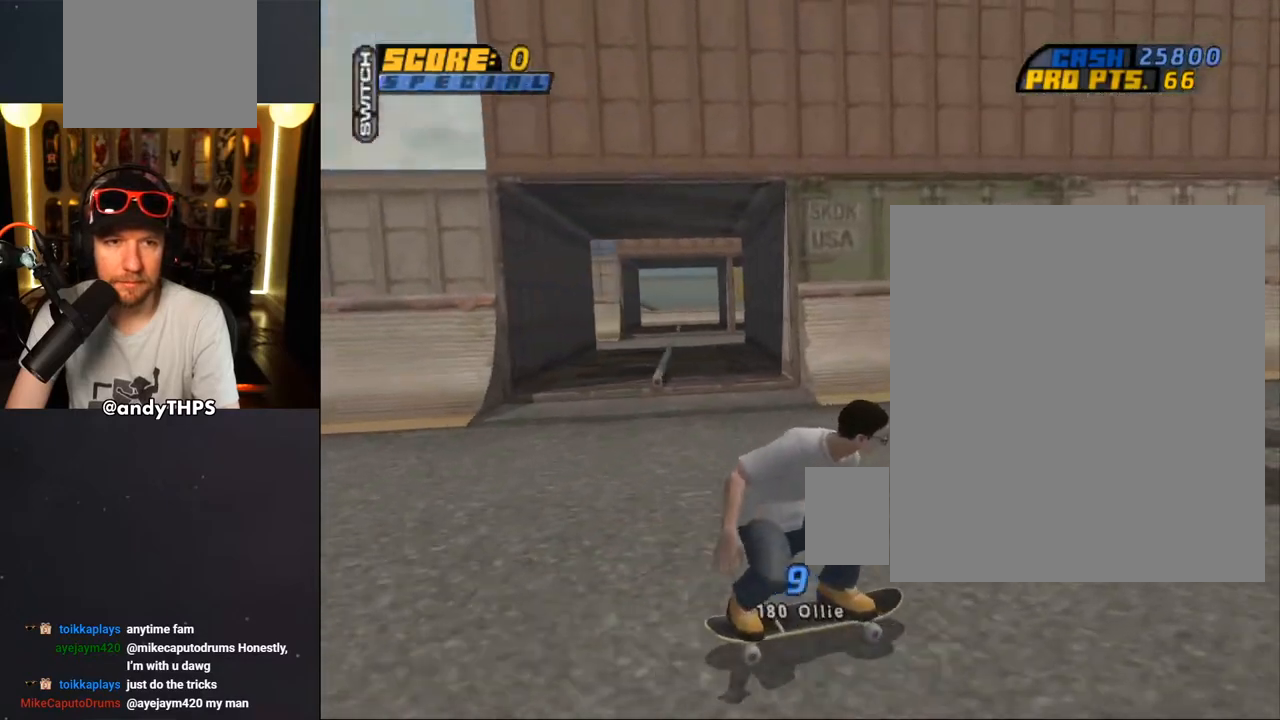
{"buttons": [], "left_stick": "center", "right_stick": "center", "events": []}
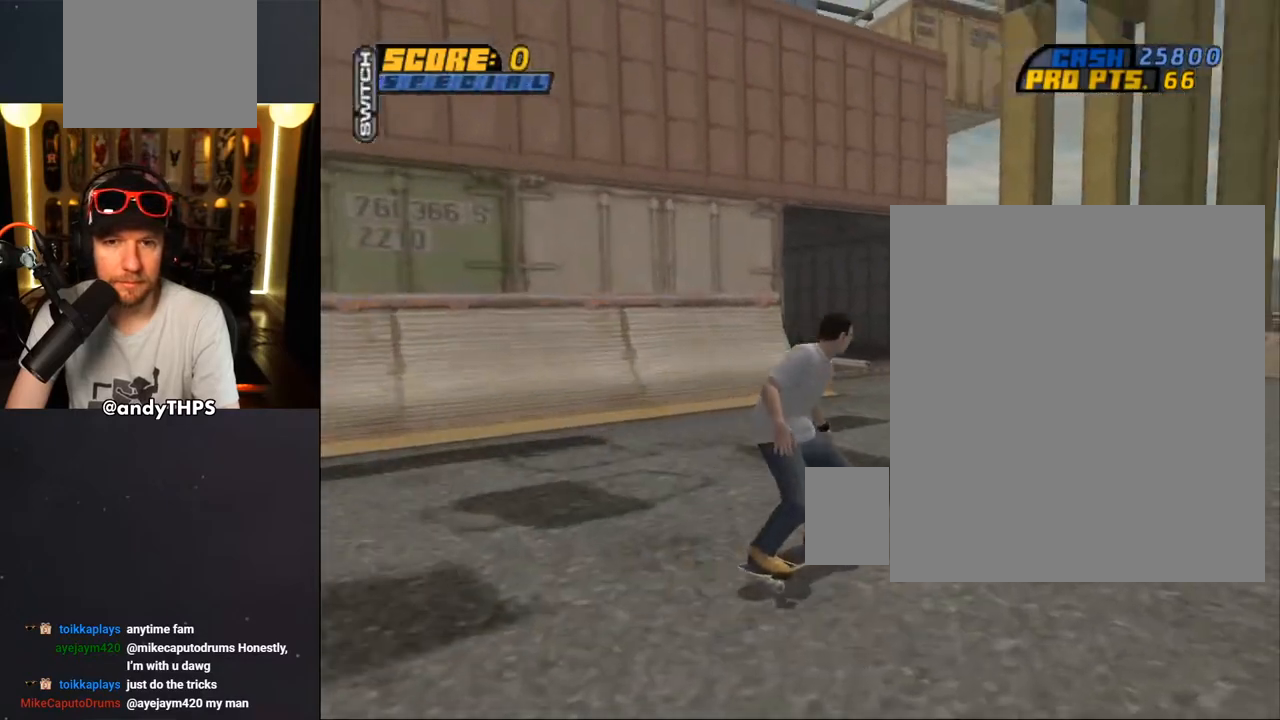
{"buttons": [], "left_stick": "center", "right_stick": "center", "events": [[33, "right_stick", "down-right"], [83, "DPAD_LEFT", "down"], [83, "DPAD_UP", "down"], [400, "DPAD_UP", "up"], [400, "right_stick", "center"], [433, "DPAD_LEFT", "up"]]}